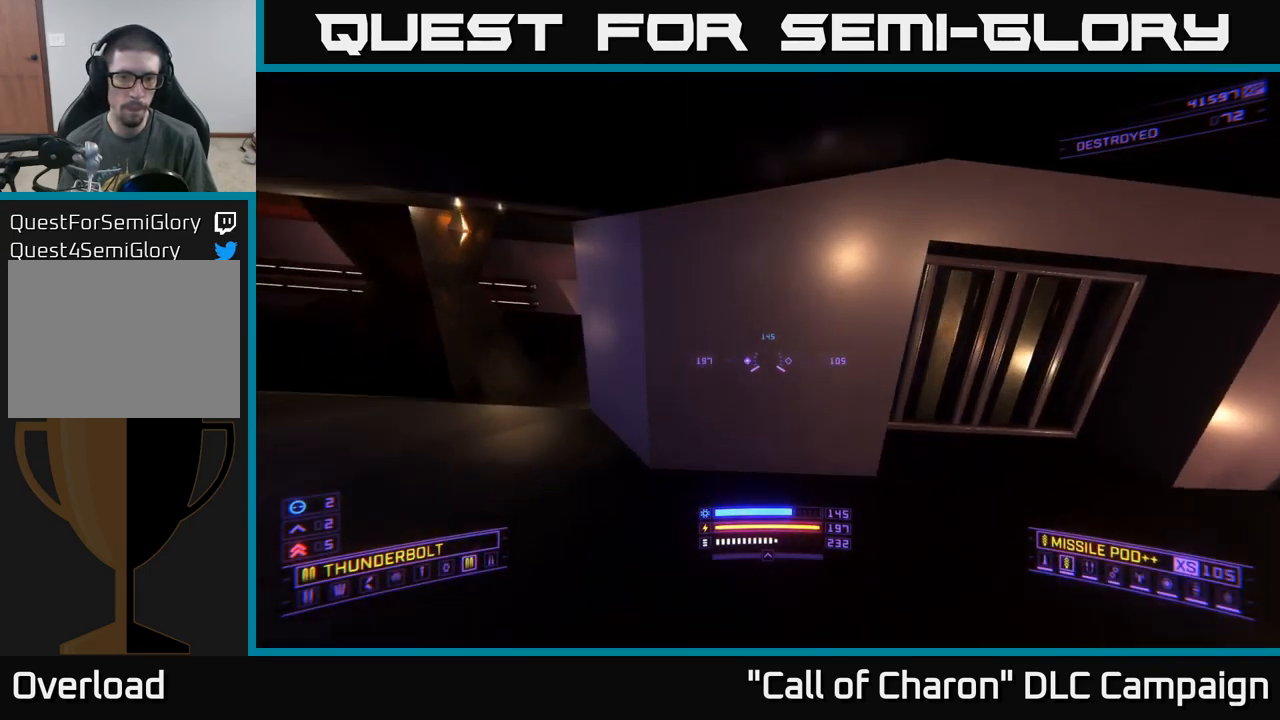
Gameplay with a controller (Xbox layout); each line is a JSON object with the inputs held at the frame after it. "events" lists button and stick changes between this image and that frame as [ms after this image, input, new state], when the widget could be followed in between.
{"buttons": ["L1"], "left_stick": "up-right", "right_stick": "center", "events": [[50, "left_stick", "up-left"], [67, "X", "up"], [117, "right_stick", "up"], [150, "L1", "down"], [217, "left_stick", "up"], [250, "right_stick", "right"], [467, "left_stick", "up-right"], [484, "right_stick", "center"]]}
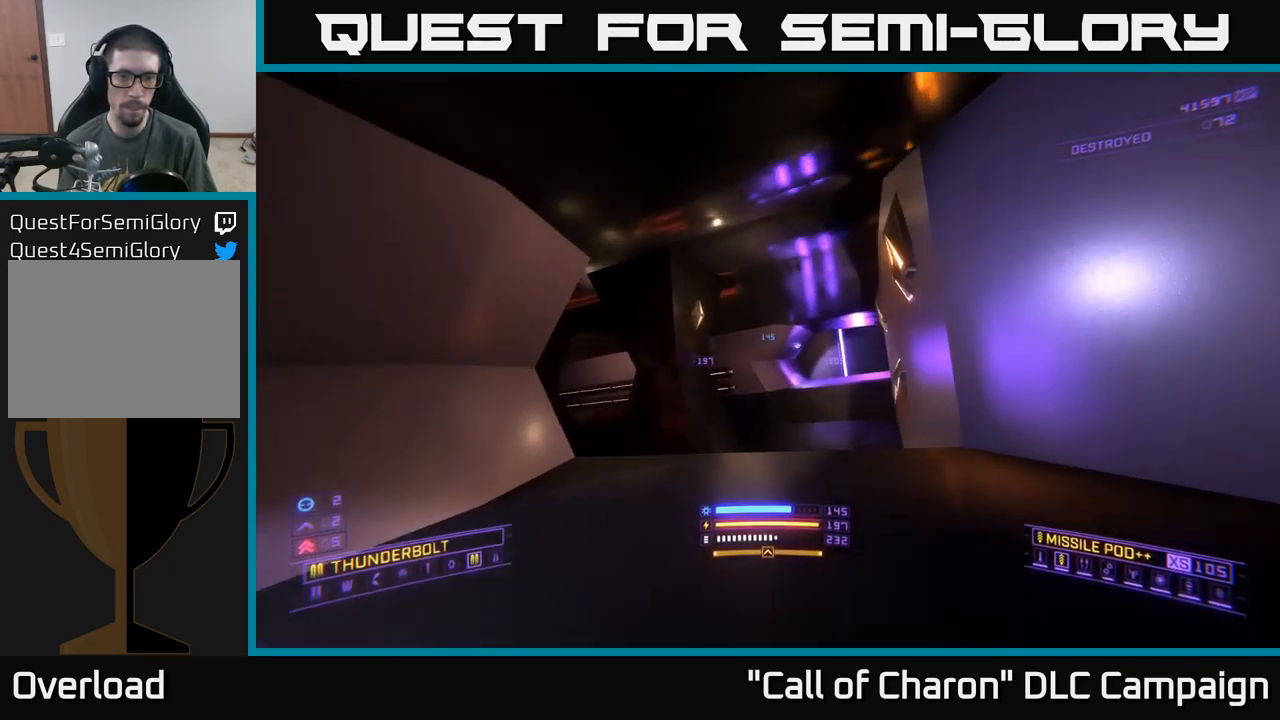
{"buttons": ["A", "L1"], "left_stick": "up", "right_stick": "center", "events": [[200, "right_stick", "right"], [217, "left_stick", "up"], [450, "A", "down"], [500, "right_stick", "center"]]}
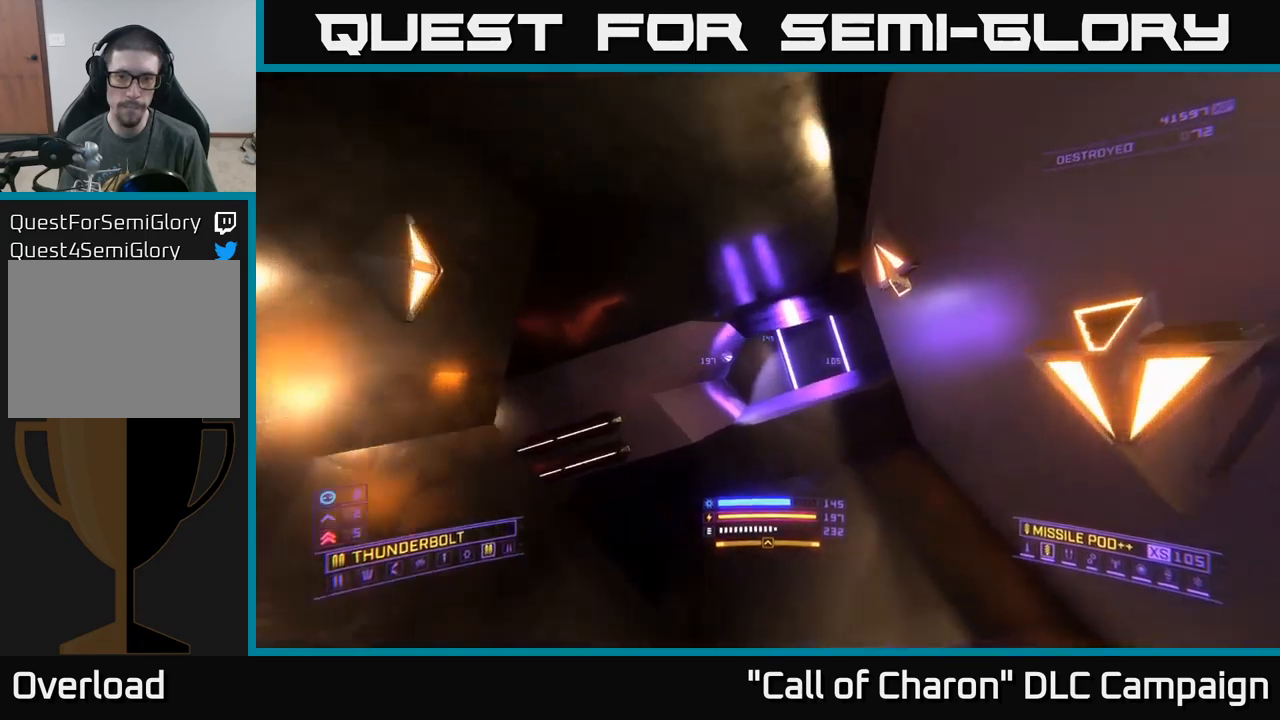
{"buttons": ["B"], "left_stick": "up", "right_stick": "right", "events": [[83, "A", "up"], [216, "right_stick", "right"], [333, "B", "down"], [366, "L1", "up"], [400, "B", "up"], [483, "B", "down"]]}
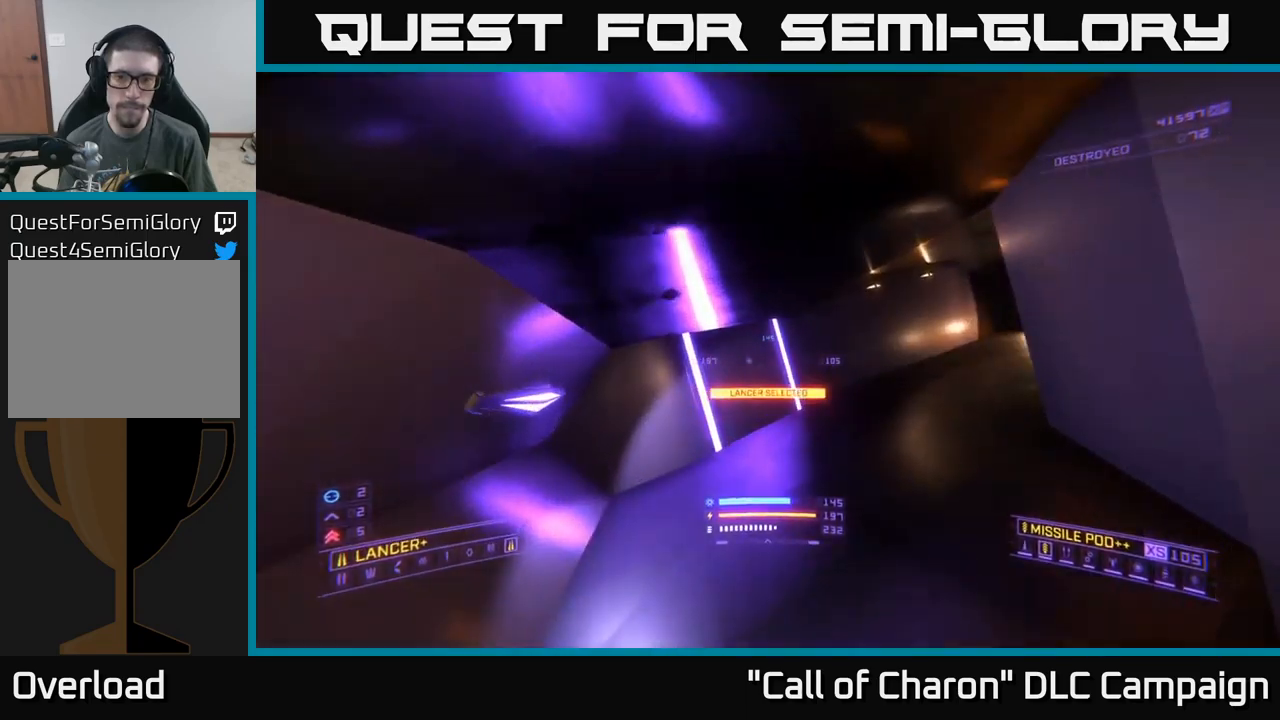
{"buttons": ["B"], "left_stick": "up", "right_stick": "right", "events": [[50, "B", "up"], [133, "B", "down"], [183, "left_stick", "up-right"], [200, "B", "up"], [300, "B", "down"], [366, "B", "up"], [450, "B", "down"], [466, "left_stick", "up"]]}
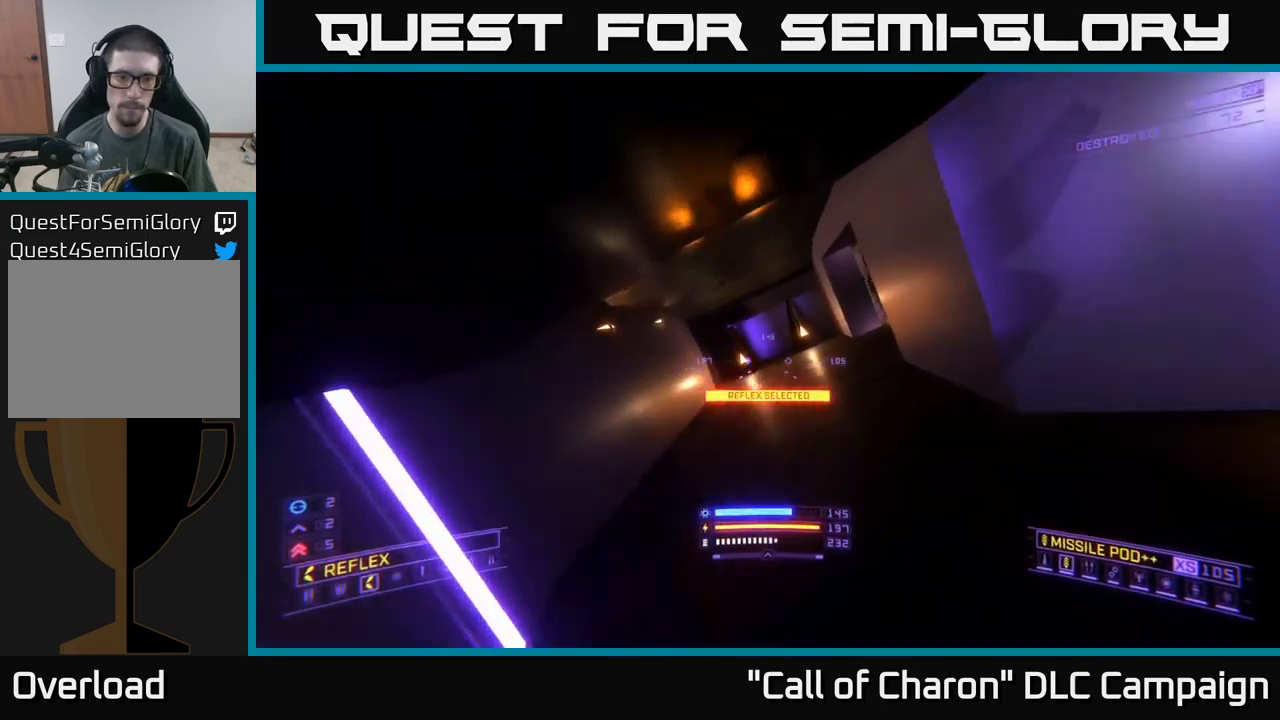
{"buttons": ["L1"], "left_stick": "up-left", "right_stick": "center", "events": [[16, "B", "up"], [83, "left_stick", "up-left"], [216, "right_stick", "center"], [266, "L1", "down"]]}
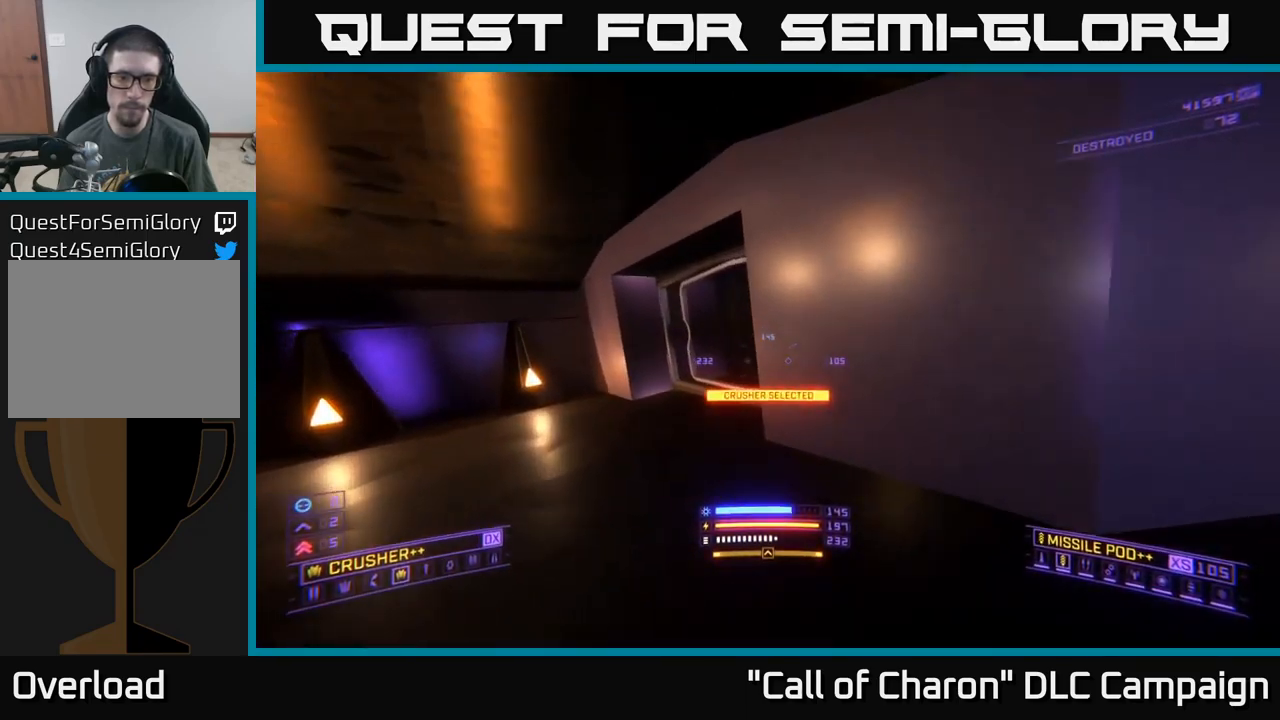
{"buttons": [], "left_stick": "up", "right_stick": "center", "events": [[16, "X", "down"], [16, "right_stick", "right"], [183, "X", "up"], [266, "L1", "up"], [266, "left_stick", "up"], [333, "right_stick", "center"]]}
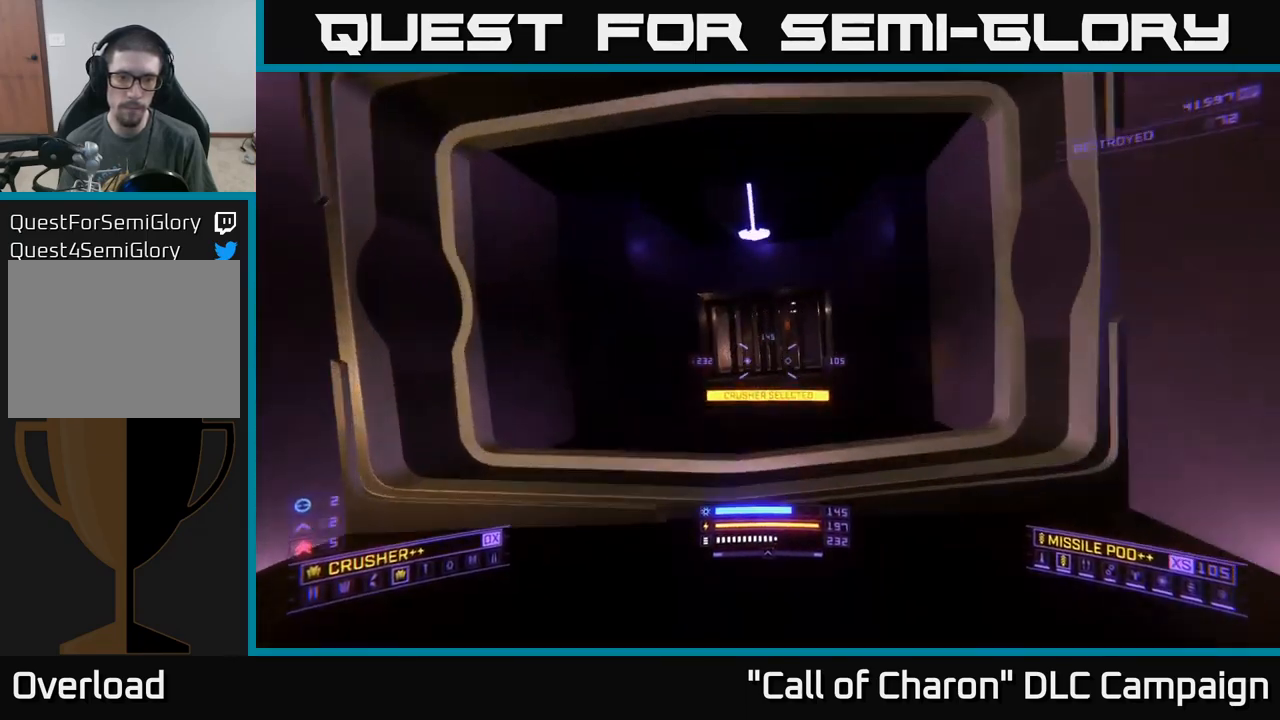
{"buttons": [], "left_stick": "center", "right_stick": "up-right", "events": [[366, "right_stick", "up-right"], [500, "left_stick", "center"]]}
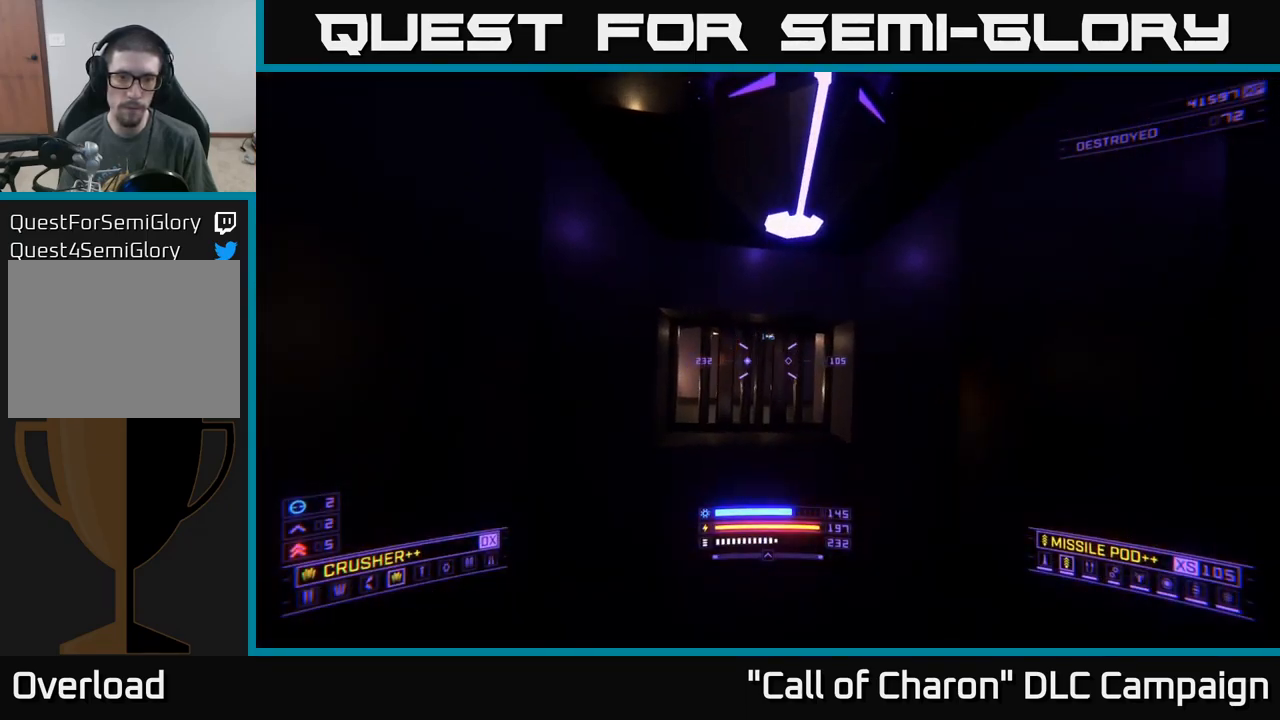
{"buttons": ["R2"], "left_stick": "up", "right_stick": "up", "events": [[16, "right_stick", "up"], [283, "left_stick", "down"], [433, "left_stick", "center"], [483, "R2", "down"], [483, "left_stick", "up"]]}
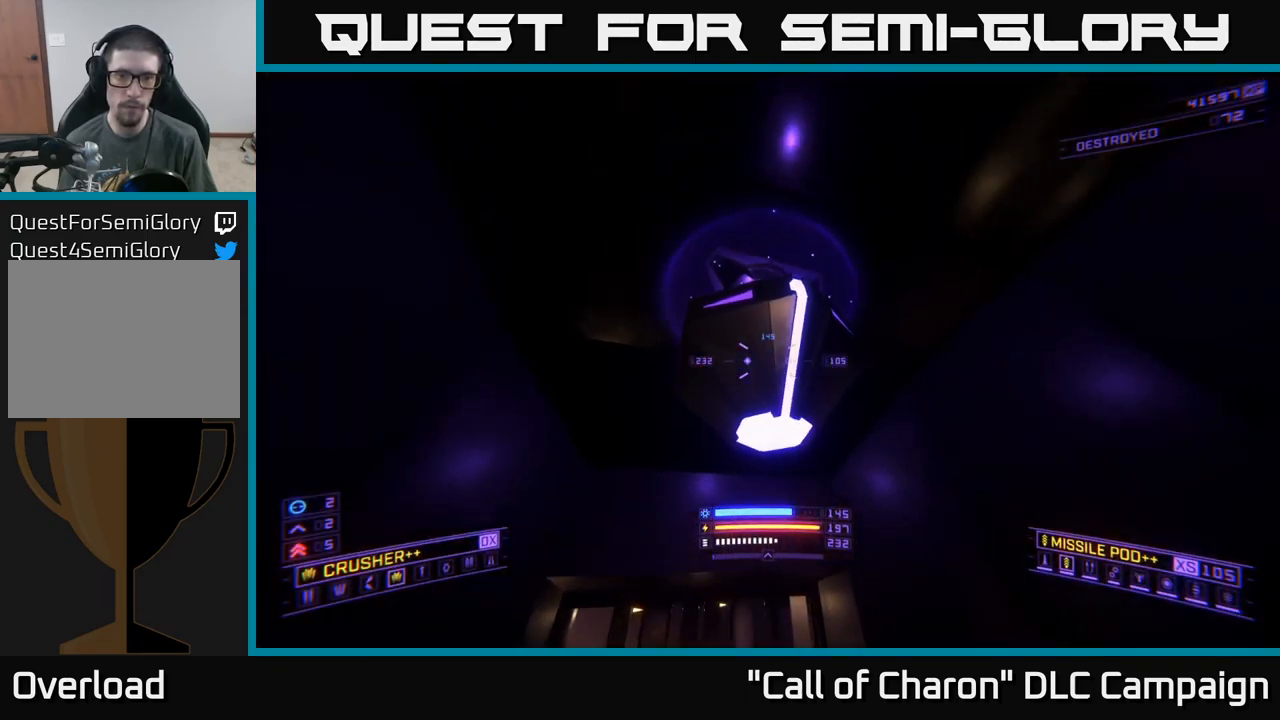
{"buttons": [], "left_stick": "up-left", "right_stick": "center", "events": [[33, "R2", "up"], [33, "right_stick", "center"], [83, "X", "down"], [100, "right_stick", "down-left"], [133, "X", "up"], [200, "left_stick", "center"], [383, "left_stick", "up"], [433, "left_stick", "up-left"], [433, "right_stick", "center"]]}
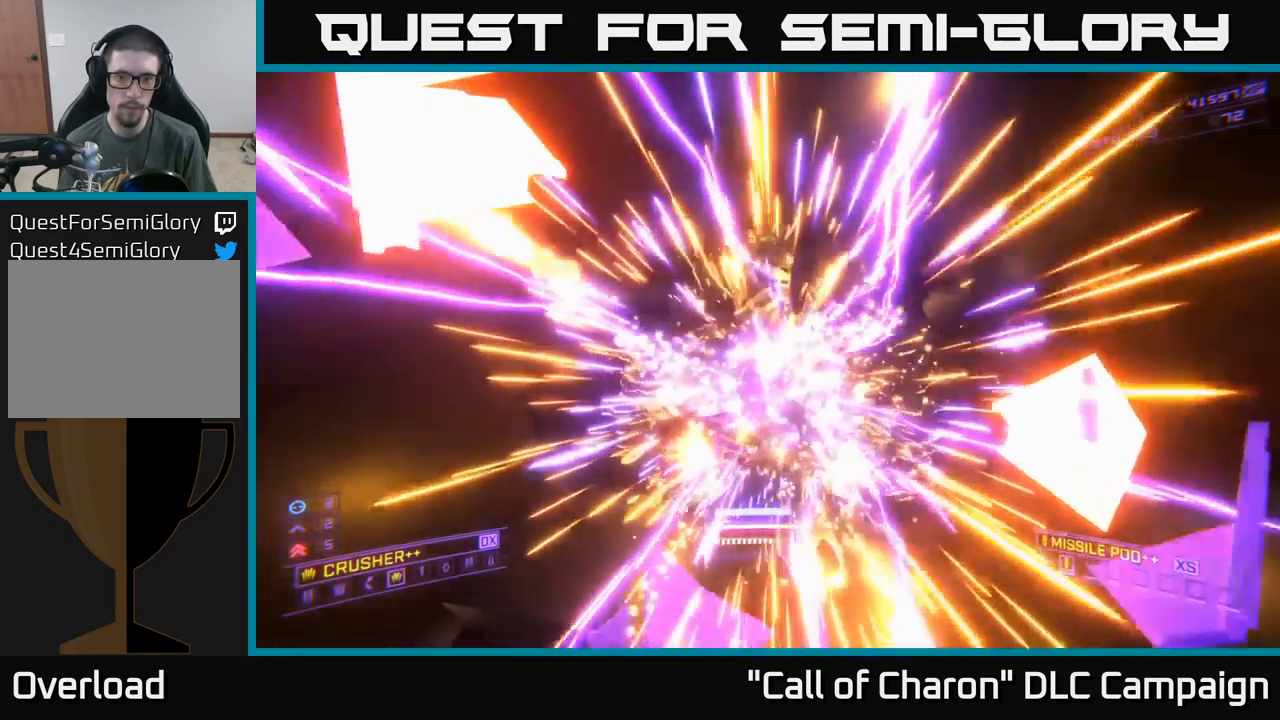
{"buttons": ["X"], "left_stick": "right", "right_stick": "down", "events": [[100, "right_stick", "down"], [183, "left_stick", "up"], [300, "left_stick", "up-right"], [350, "X", "down"], [400, "left_stick", "right"]]}
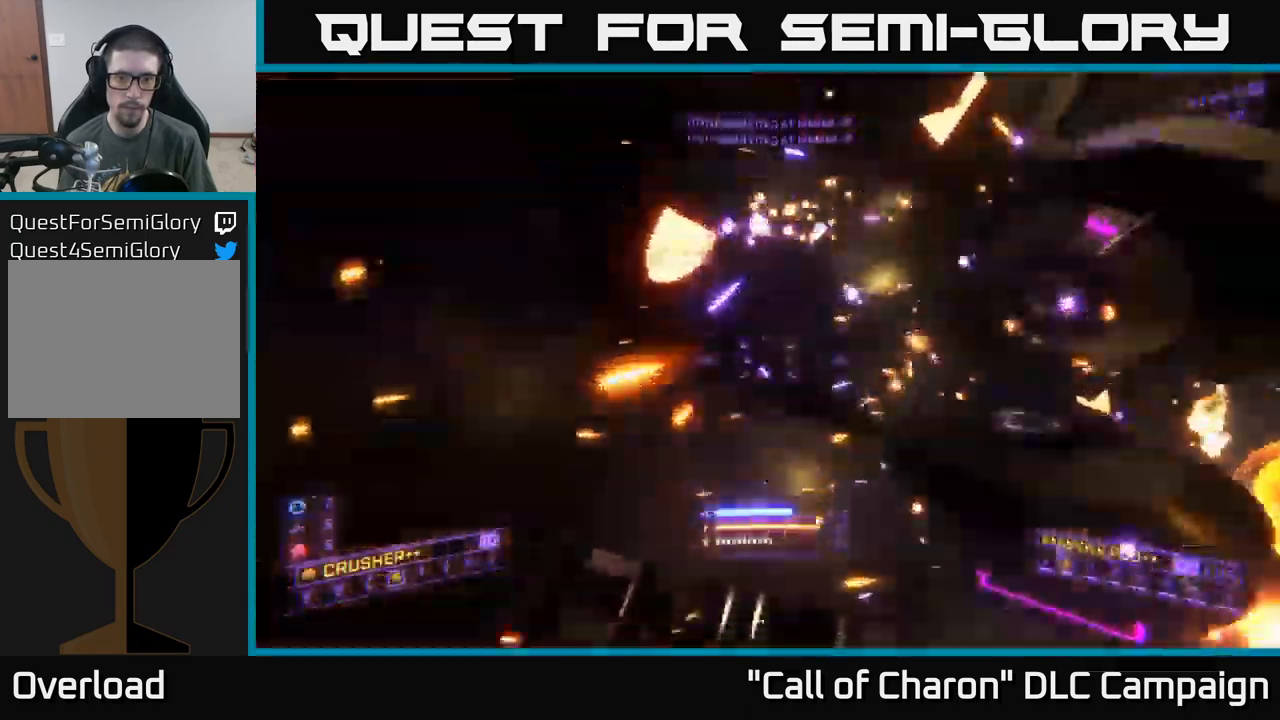
{"buttons": ["A"], "left_stick": "down-right", "right_stick": "down-left", "events": [[100, "X", "up"], [166, "right_stick", "down-left"], [233, "left_stick", "down-right"], [283, "A", "down"]]}
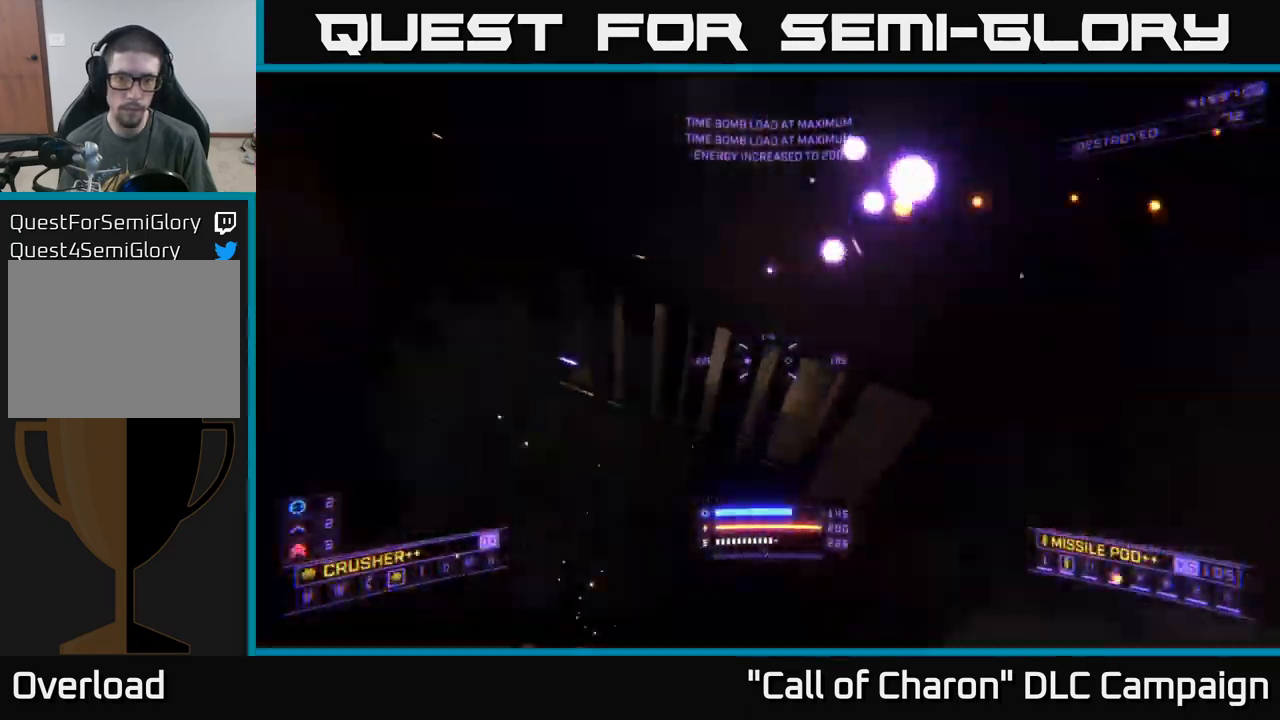
{"buttons": [], "left_stick": "up", "right_stick": "center", "events": [[16, "left_stick", "left"], [66, "right_stick", "down"], [266, "A", "up"], [300, "left_stick", "up-left"], [383, "right_stick", "center"], [483, "left_stick", "up"]]}
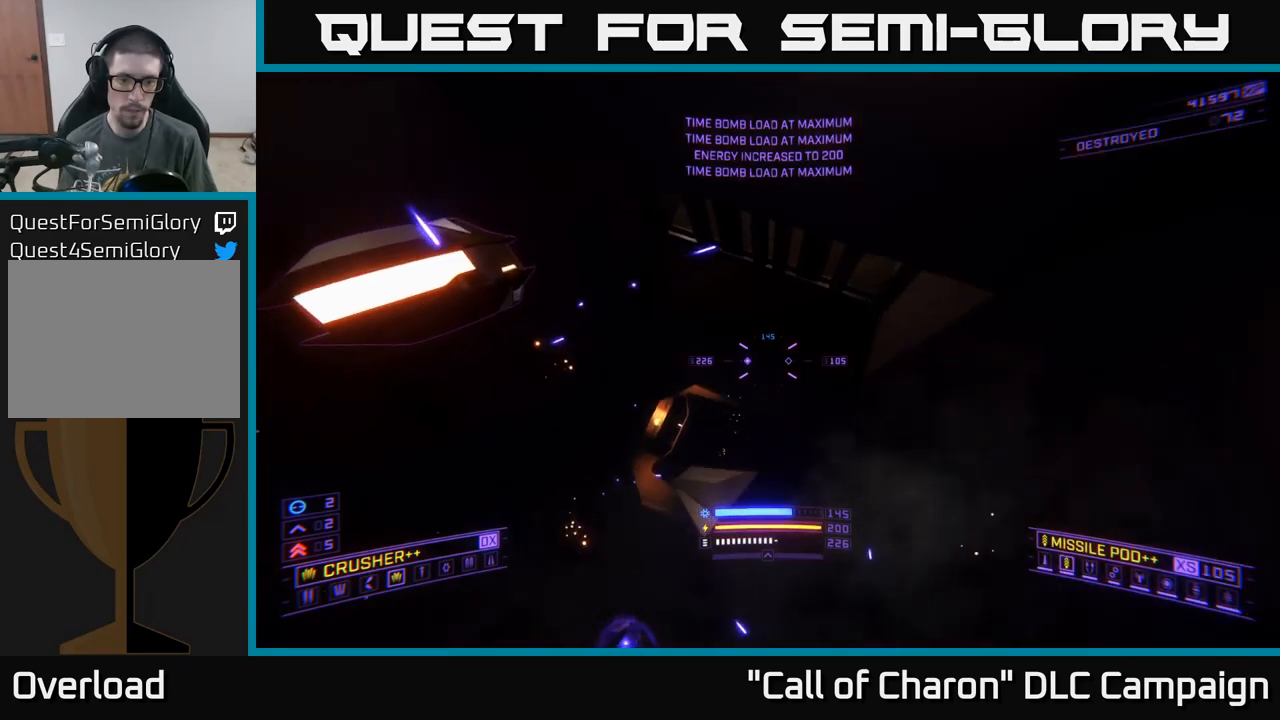
{"buttons": [], "left_stick": "up", "right_stick": "down", "events": [[33, "X", "down"], [150, "X", "up"], [267, "right_stick", "down"]]}
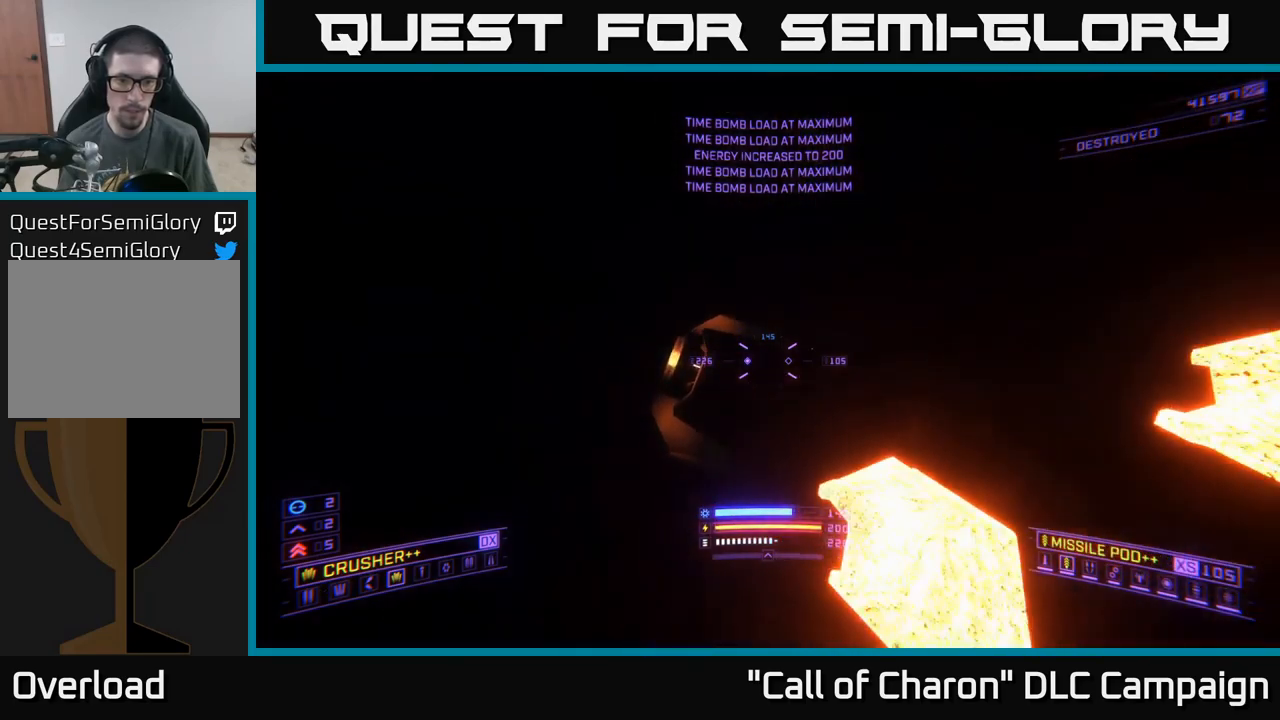
{"buttons": [], "left_stick": "up", "right_stick": "up", "events": [[50, "left_stick", "center"], [100, "left_stick", "down"], [117, "right_stick", "left"], [150, "X", "down"], [217, "right_stick", "center"], [300, "left_stick", "center"], [383, "X", "up"], [400, "left_stick", "up"], [417, "right_stick", "up"]]}
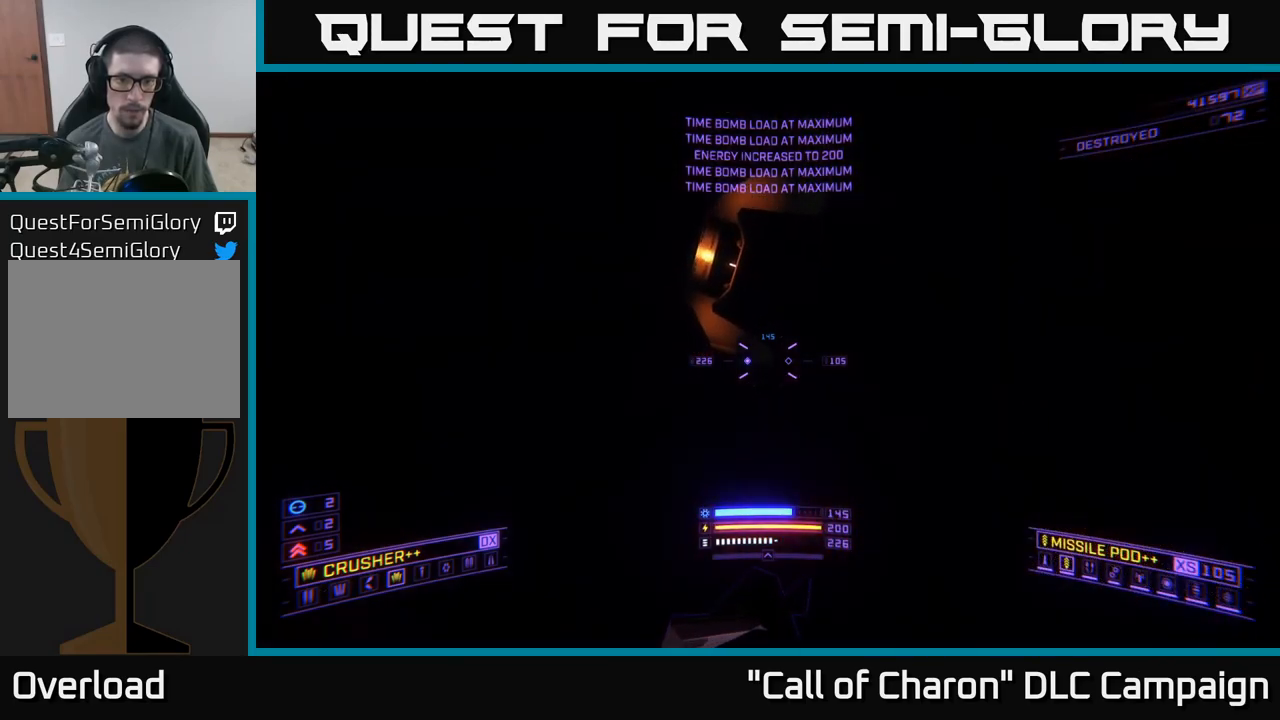
{"buttons": ["A", "L3"], "left_stick": "up-right", "right_stick": "up", "events": [[167, "left_stick", "up-right"], [200, "L3", "down"], [217, "right_stick", "center"], [317, "A", "down"], [417, "right_stick", "up"]]}
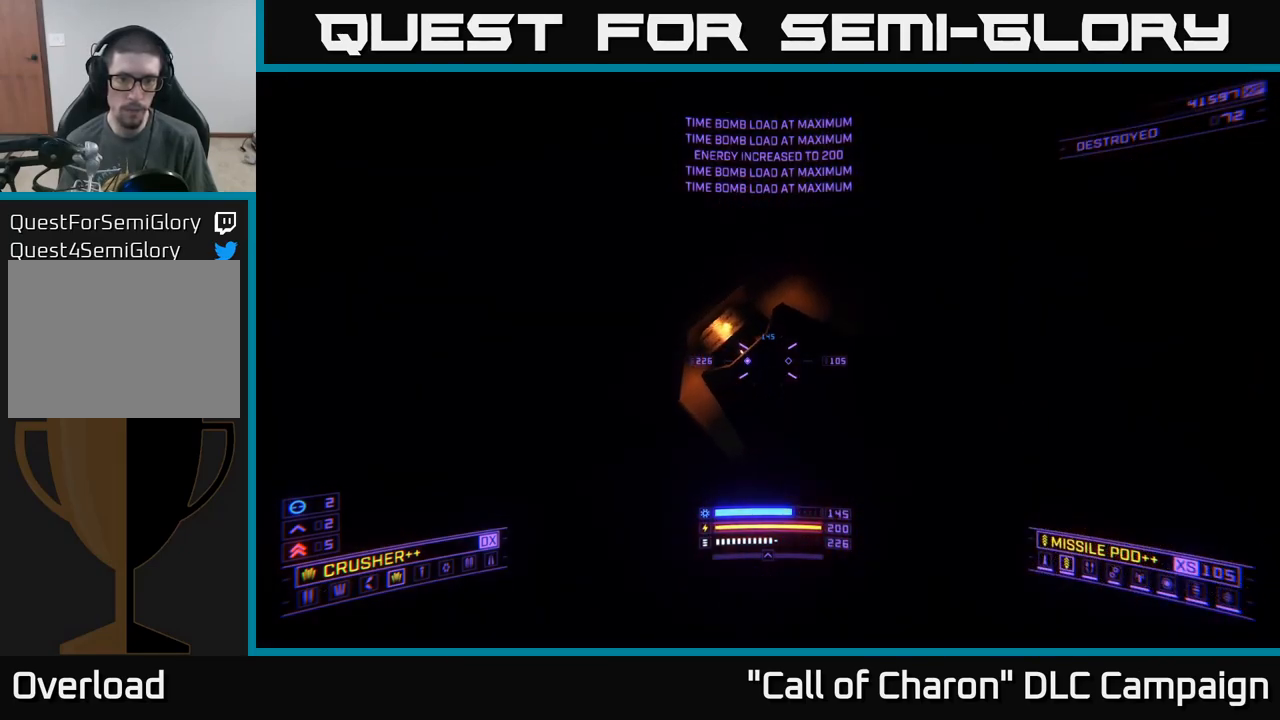
{"buttons": [], "left_stick": "up-left", "right_stick": "center", "events": [[33, "left_stick", "up"], [83, "A", "up"], [83, "L3", "up"], [150, "right_stick", "center"], [217, "X", "down"], [417, "left_stick", "up-left"], [500, "X", "up"]]}
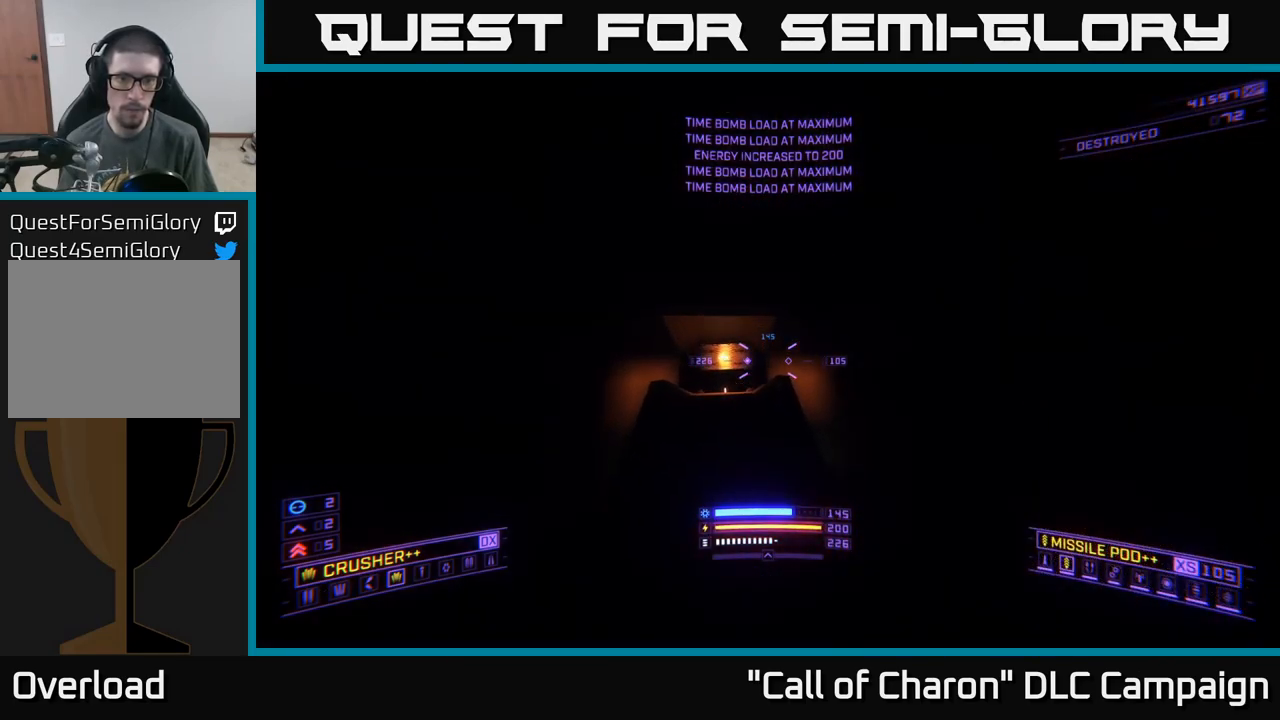
{"buttons": [], "left_stick": "up-left", "right_stick": "up", "events": [[33, "right_stick", "up"], [83, "right_stick", "up-left"], [233, "right_stick", "up"]]}
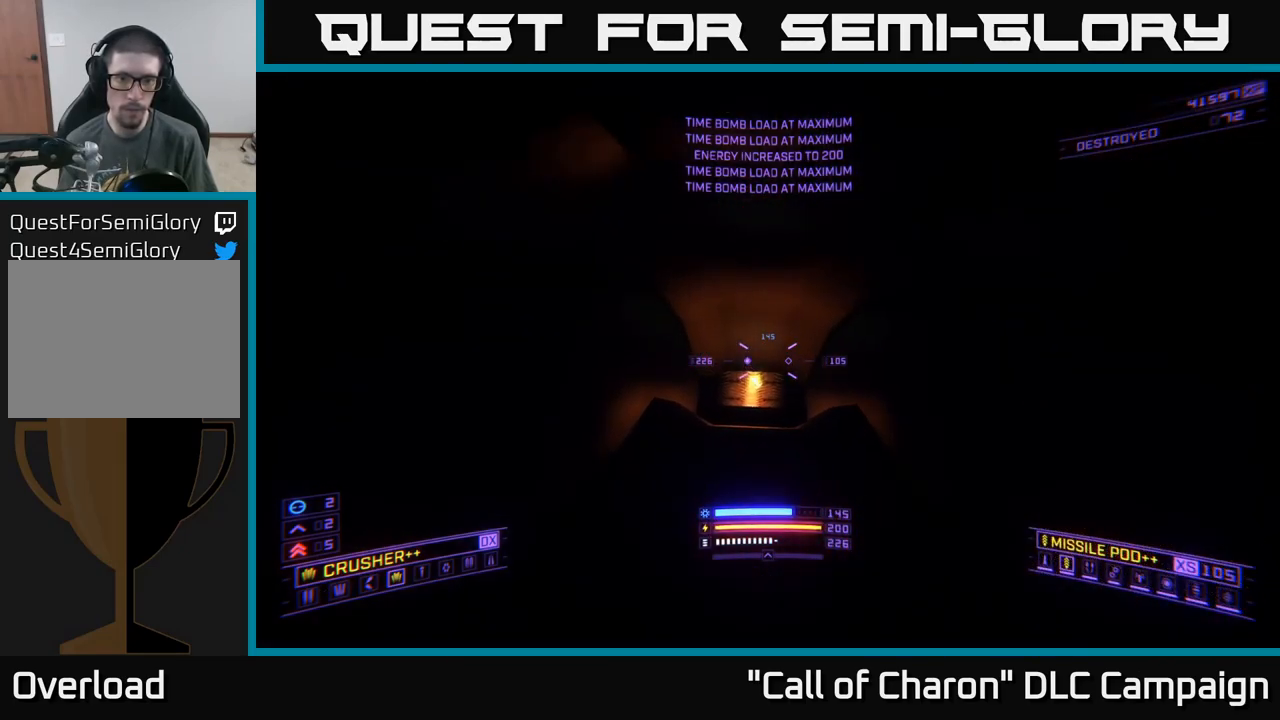
{"buttons": ["L3"], "left_stick": "up", "right_stick": "down-left", "events": [[33, "right_stick", "center"], [167, "left_stick", "up"], [467, "right_stick", "down-left"], [500, "L3", "down"]]}
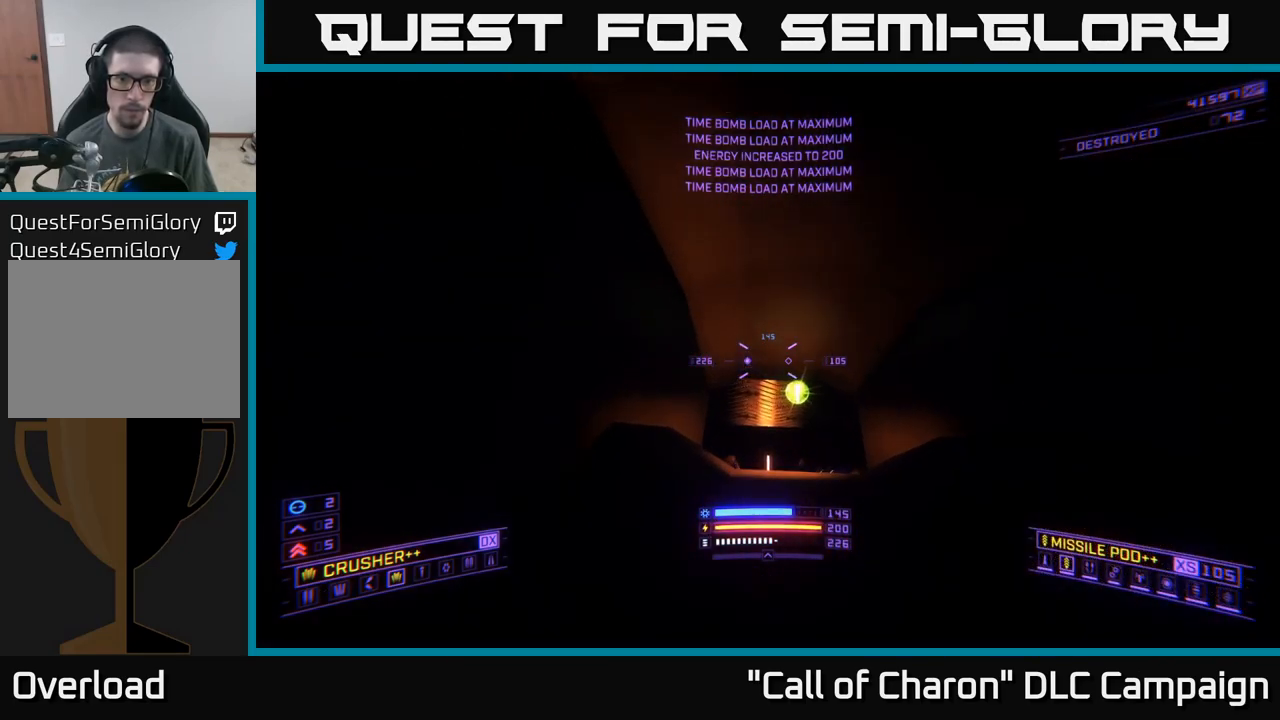
{"buttons": ["X", "L3"], "left_stick": "center", "right_stick": "down-left", "events": [[67, "left_stick", "center"], [483, "X", "down"]]}
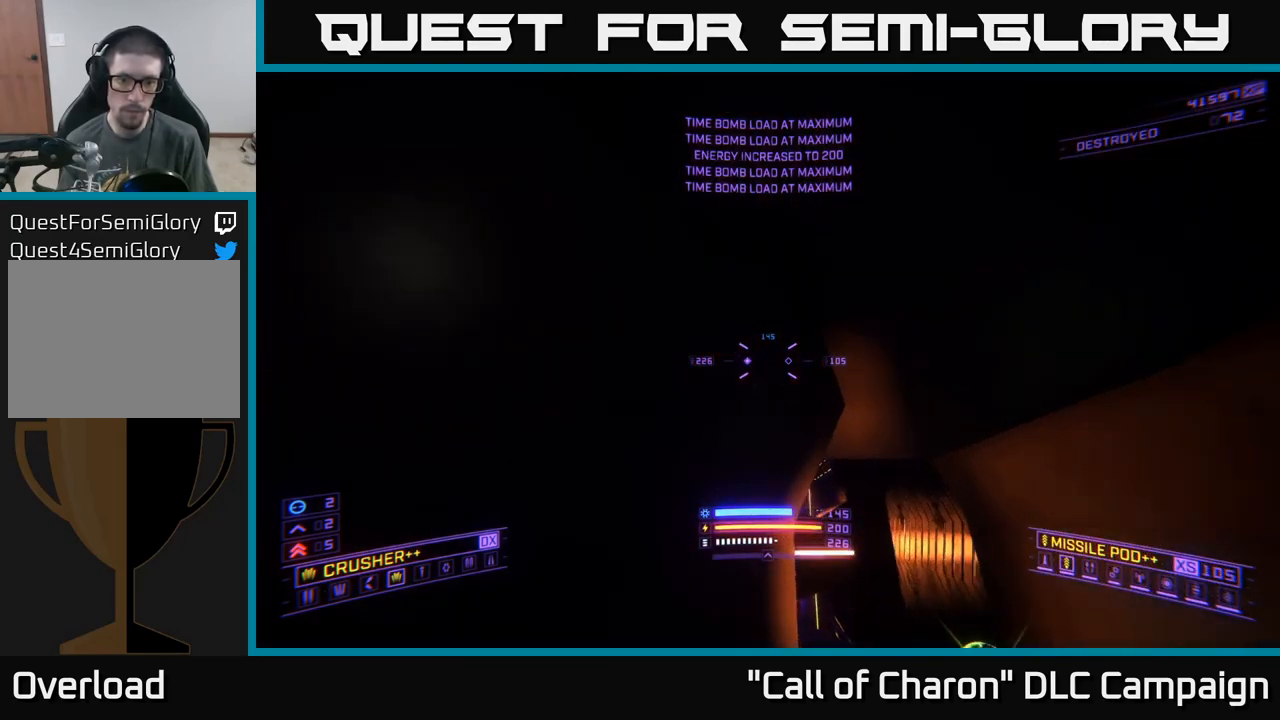
{"buttons": [], "left_stick": "up-left", "right_stick": "down", "events": [[167, "right_stick", "center"], [300, "right_stick", "down-right"], [367, "L3", "up"], [367, "left_stick", "up-left"], [417, "X", "up"], [417, "right_stick", "down"]]}
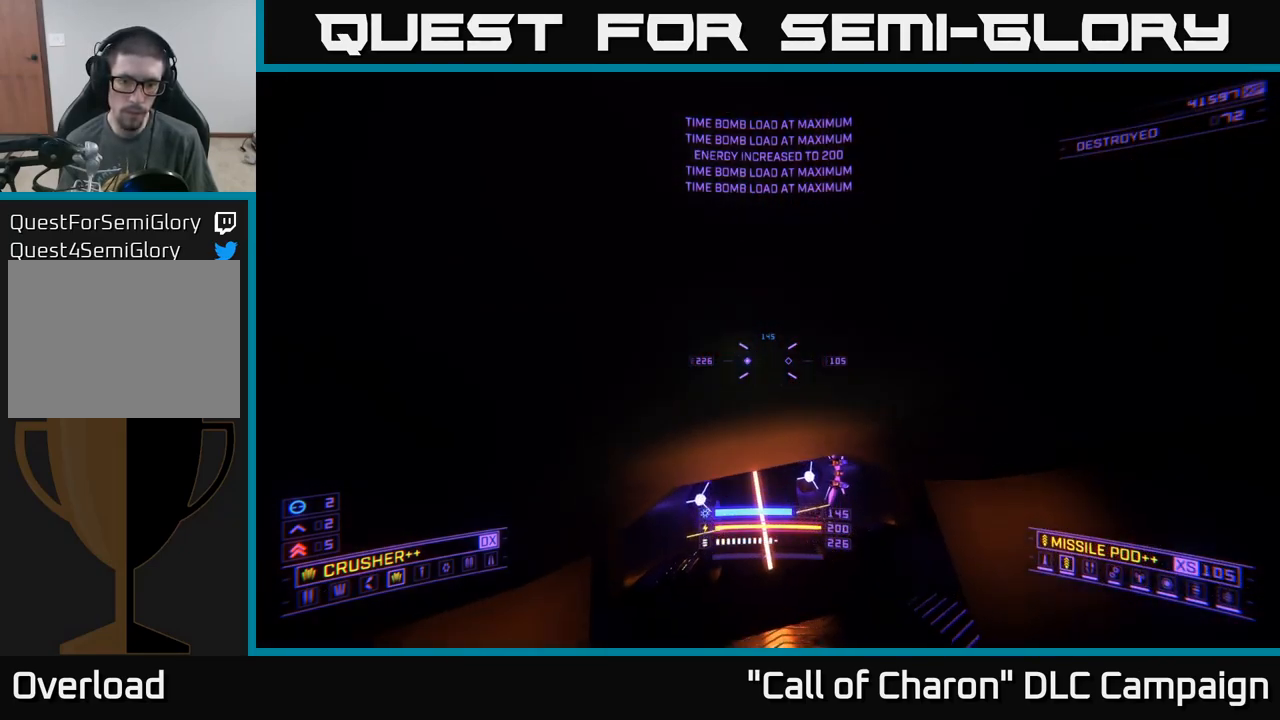
{"buttons": ["X"], "left_stick": "up", "right_stick": "up-right", "events": [[100, "right_stick", "left"], [150, "right_stick", "center"], [167, "left_stick", "center"], [233, "right_stick", "down-right"], [300, "left_stick", "right"], [383, "X", "down"], [483, "left_stick", "up"], [500, "right_stick", "up-right"]]}
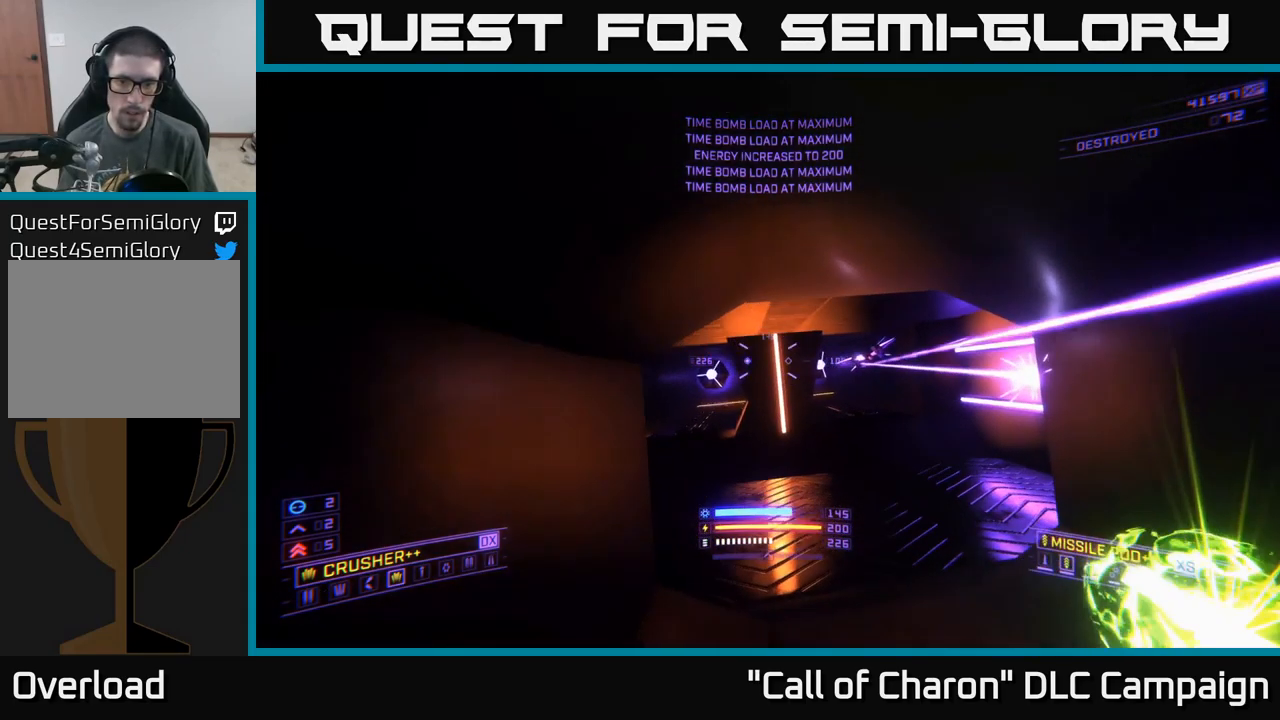
{"buttons": ["X", "L2"], "left_stick": "up-right", "right_stick": "down-left", "events": [[83, "right_stick", "up"], [167, "L2", "down"], [167, "X", "up"], [300, "right_stick", "down-left"], [317, "left_stick", "up-right"], [350, "X", "down"]]}
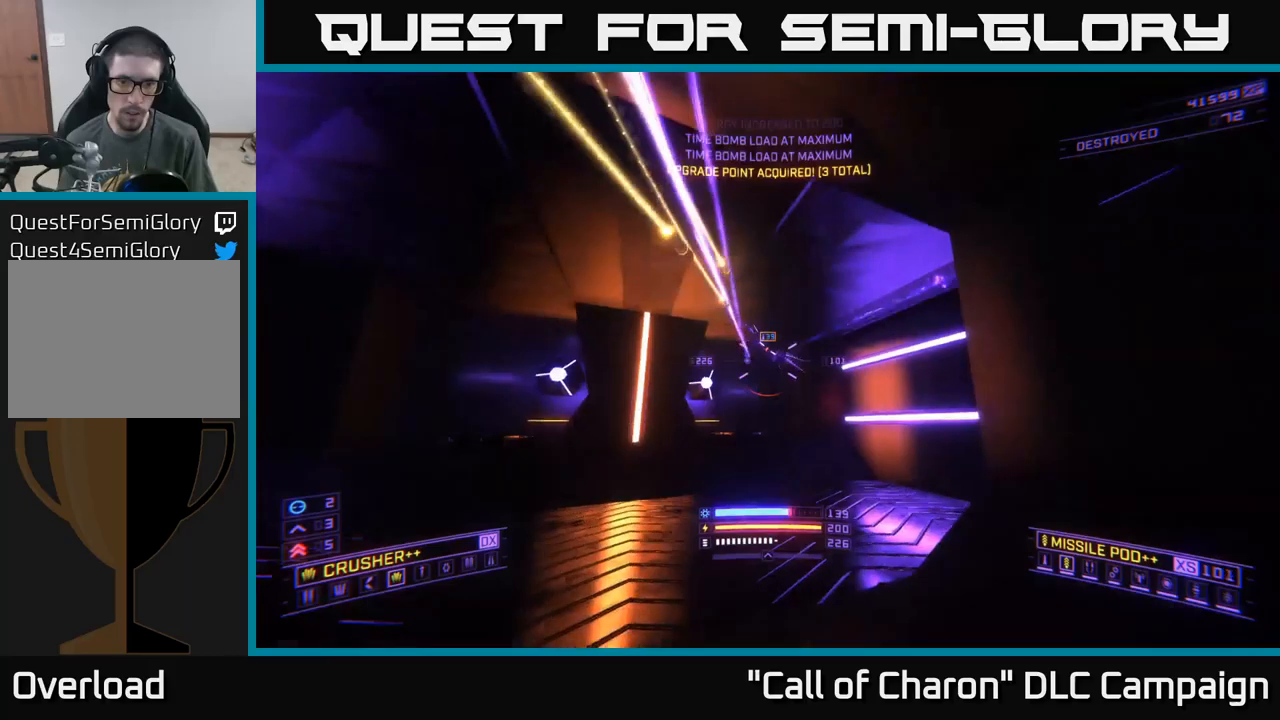
{"buttons": ["R2"], "left_stick": "right", "right_stick": "left", "events": [[17, "right_stick", "center"], [67, "left_stick", "up"], [117, "right_stick", "up"], [167, "X", "up"], [300, "right_stick", "right"], [317, "L2", "up"], [350, "L2", "down"], [384, "right_stick", "down"], [434, "L2", "up"], [467, "R2", "down"], [484, "right_stick", "left"], [500, "left_stick", "right"]]}
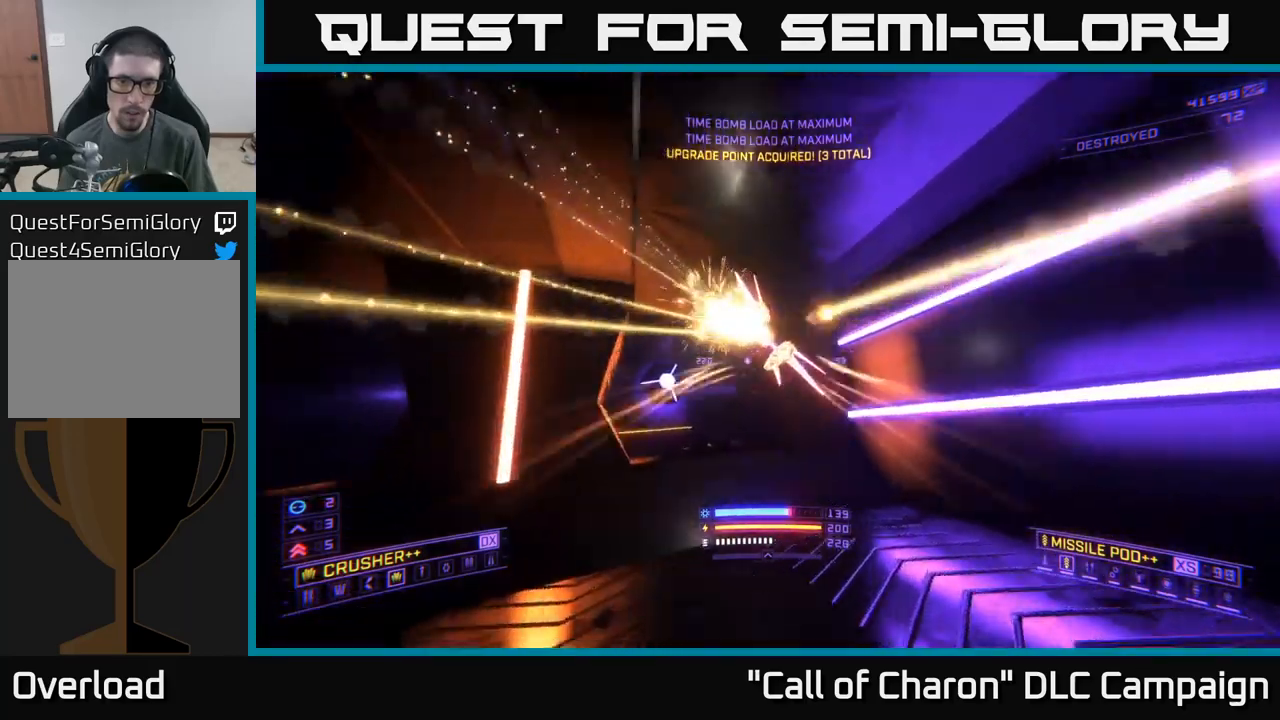
{"buttons": ["A"], "left_stick": "right", "right_stick": "up-left", "events": [[34, "right_stick", "center"], [50, "R2", "up"], [117, "left_stick", "down-right"], [217, "right_stick", "up-right"], [267, "left_stick", "center"], [317, "left_stick", "left"], [334, "right_stick", "up-left"], [434, "A", "down"], [484, "left_stick", "right"]]}
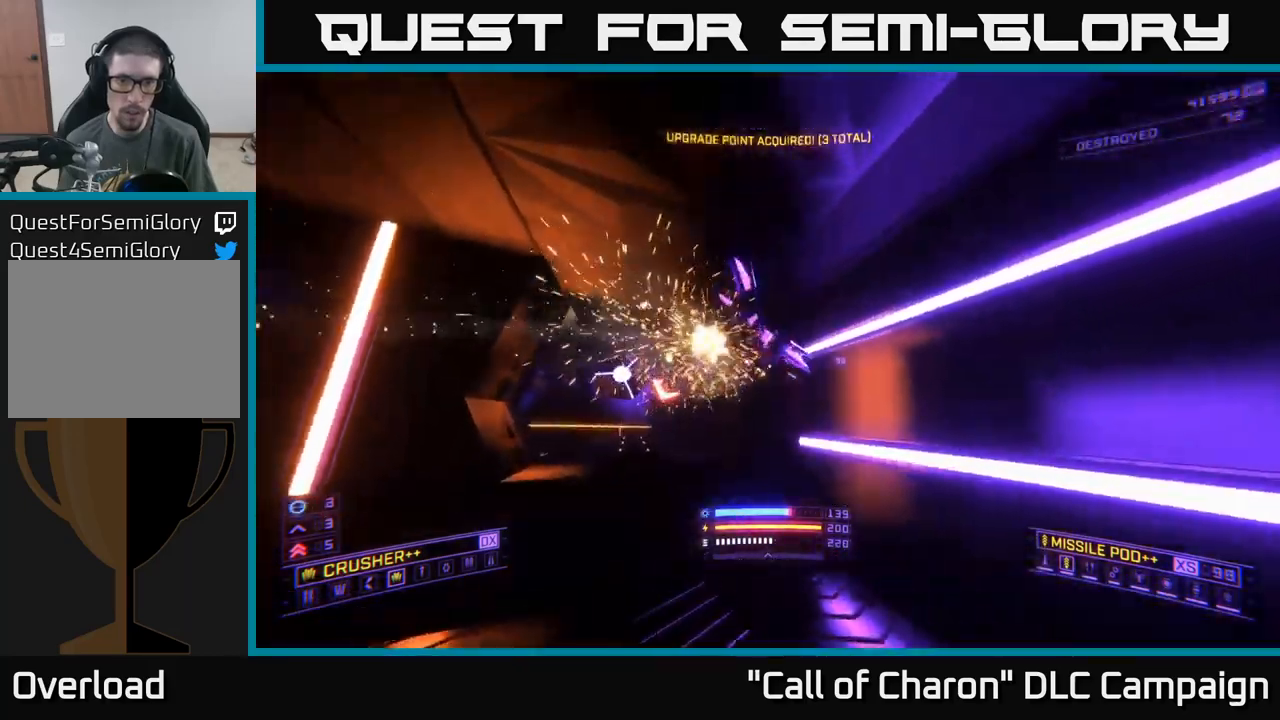
{"buttons": [], "left_stick": "up", "right_stick": "center", "events": [[117, "R2", "down"], [117, "right_stick", "up-right"], [167, "right_stick", "down-right"], [200, "left_stick", "up"], [217, "R2", "up"], [217, "right_stick", "down"], [284, "A", "up"], [367, "right_stick", "down-left"], [500, "right_stick", "center"]]}
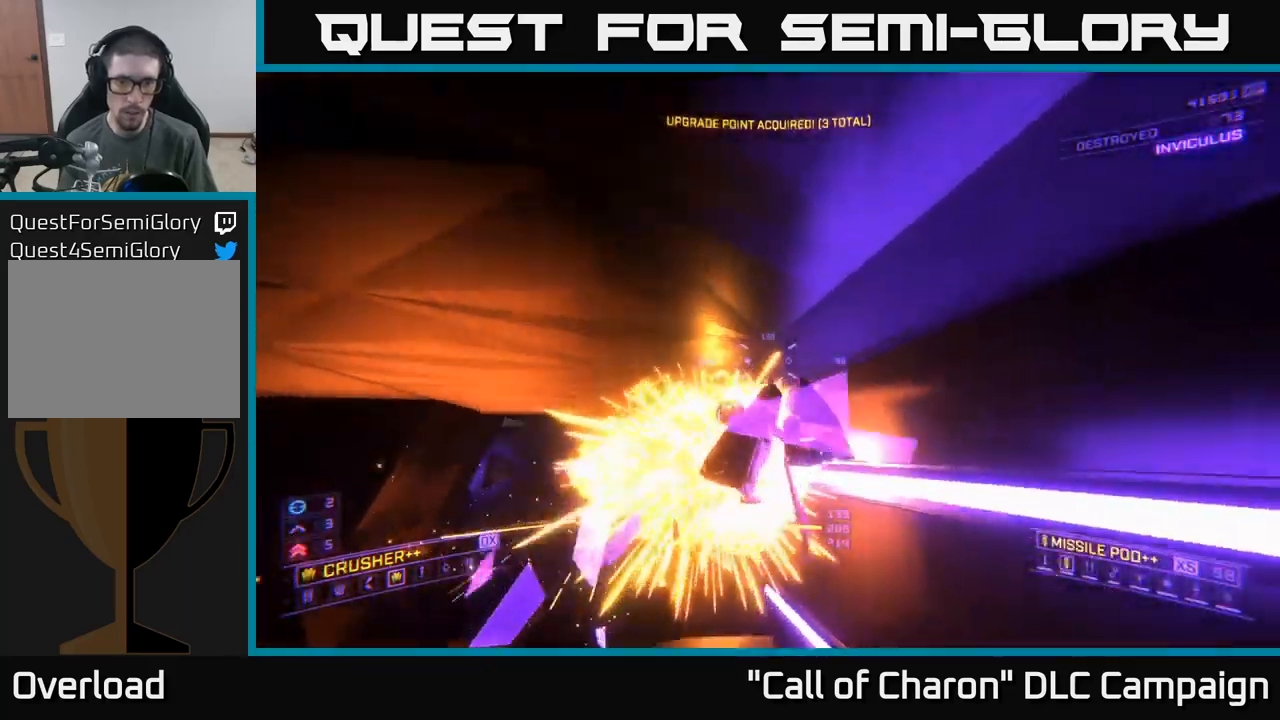
{"buttons": ["A"], "left_stick": "up", "right_stick": "center", "events": [[17, "X", "down"], [150, "right_stick", "left"], [200, "X", "up"], [334, "left_stick", "up-right"], [400, "right_stick", "up"], [467, "left_stick", "up"], [467, "right_stick", "center"], [484, "A", "down"]]}
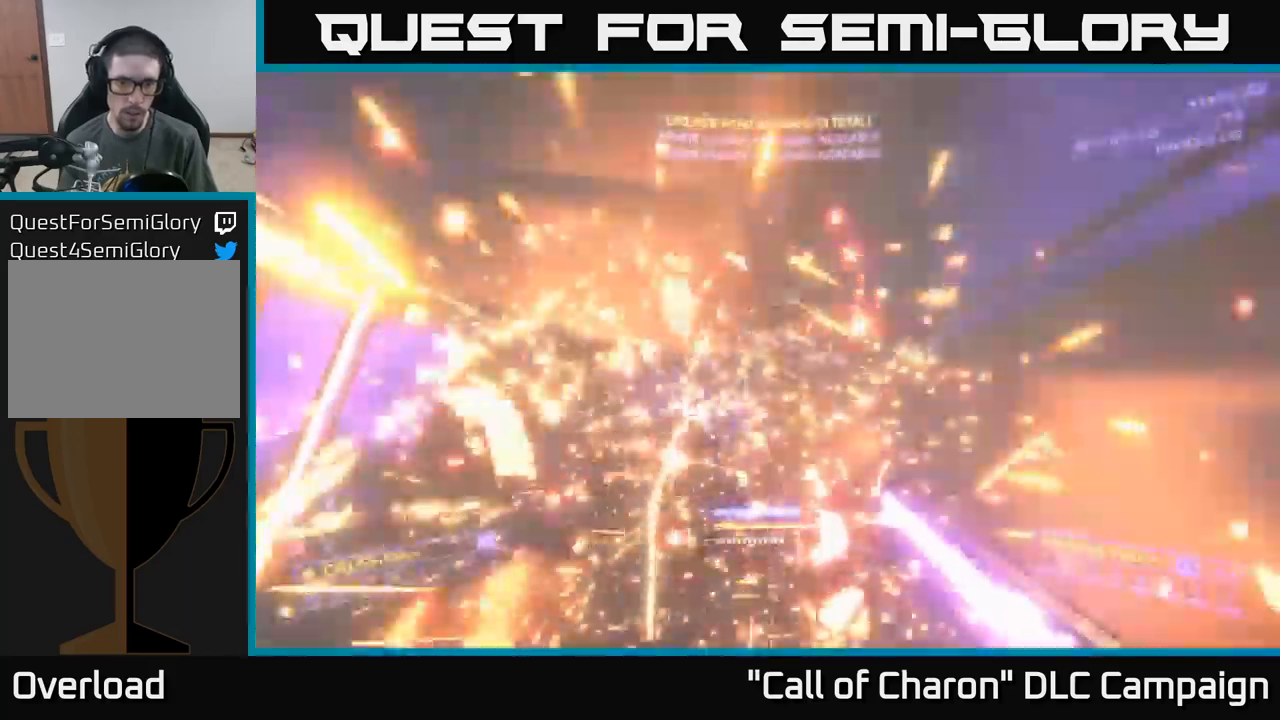
{"buttons": ["X"], "left_stick": "left", "right_stick": "right", "events": [[17, "right_stick", "down-left"], [34, "left_stick", "up-left"], [117, "left_stick", "left"], [150, "A", "up"], [234, "right_stick", "center"], [317, "X", "down"], [417, "right_stick", "right"]]}
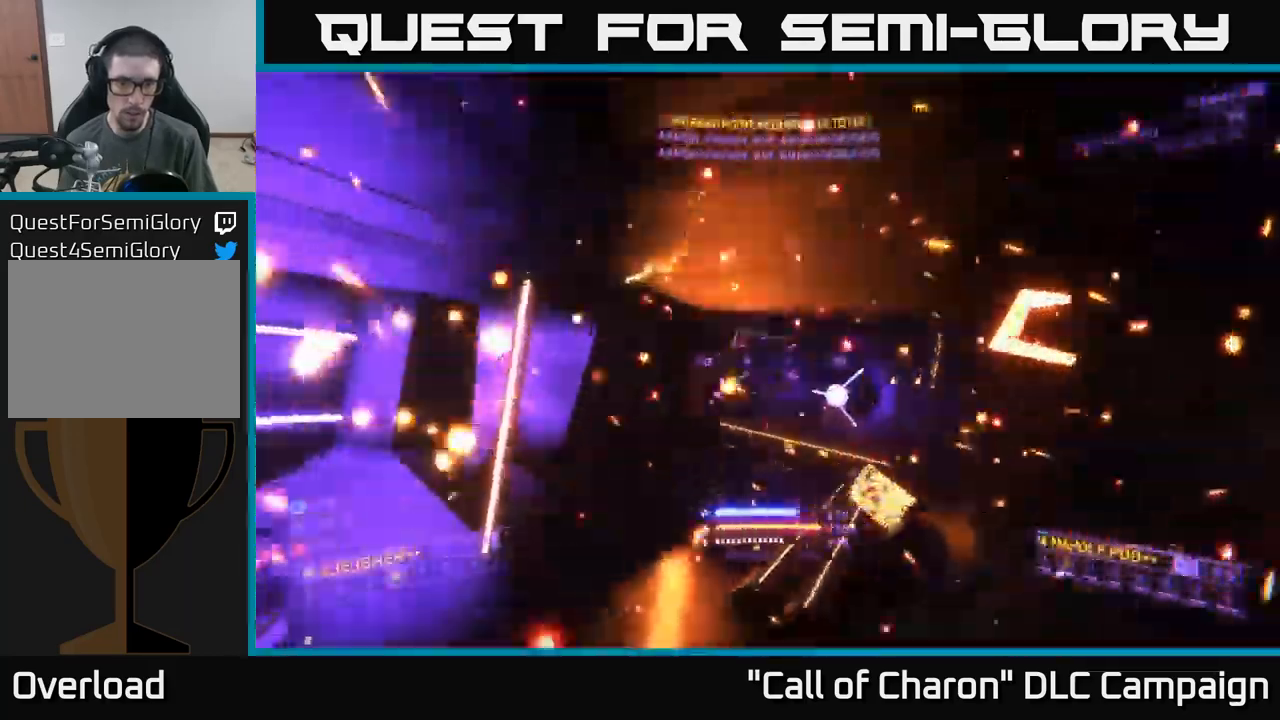
{"buttons": [], "left_stick": "down", "right_stick": "right", "events": [[100, "right_stick", "center"], [117, "left_stick", "up-left"], [150, "right_stick", "left"], [350, "X", "up"], [367, "right_stick", "up-right"], [384, "left_stick", "down-left"], [450, "left_stick", "down"], [484, "right_stick", "right"]]}
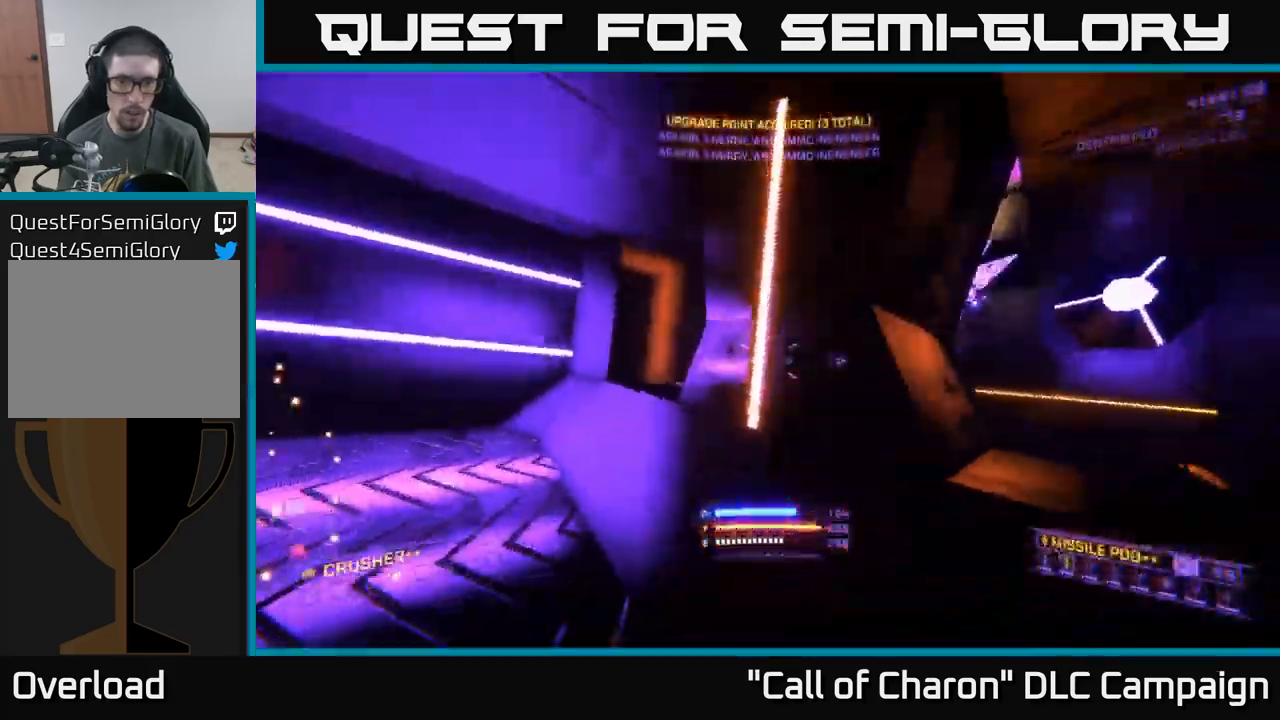
{"buttons": [], "left_stick": "down-left", "right_stick": "down-left", "events": [[150, "right_stick", "up-right"], [167, "left_stick", "down-left"], [400, "right_stick", "down-left"]]}
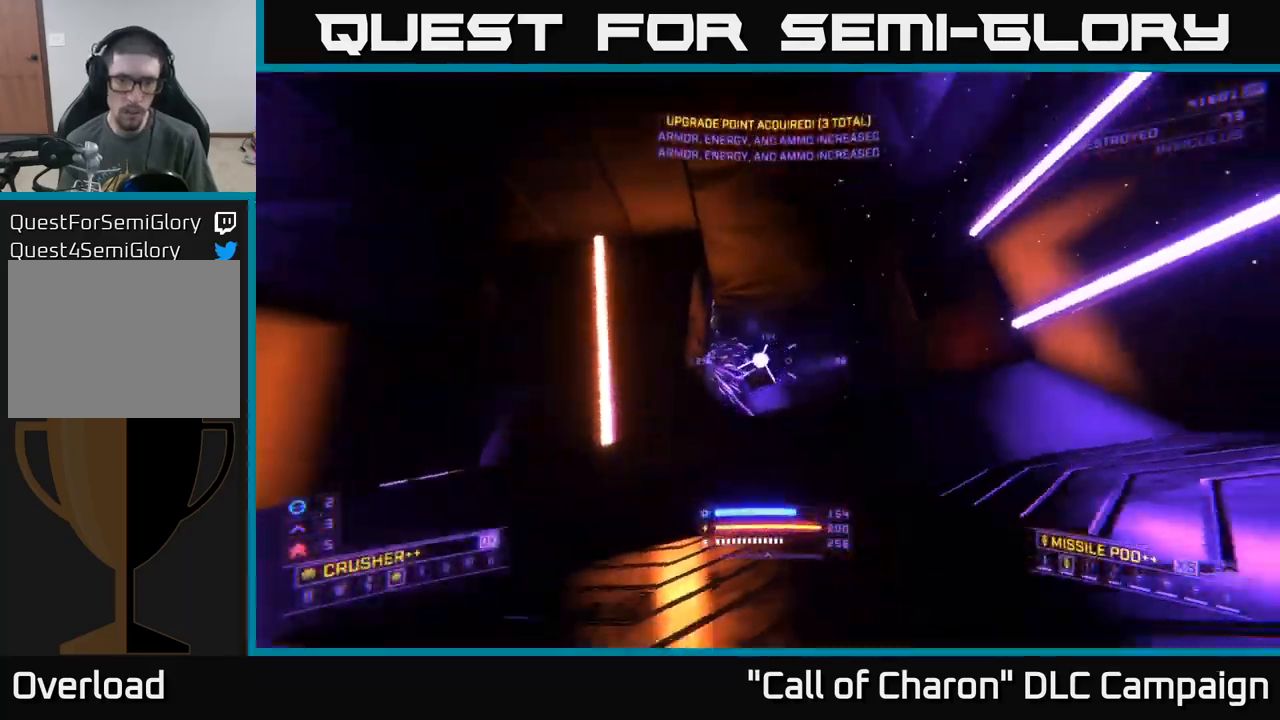
{"buttons": [], "left_stick": "center", "right_stick": "center", "events": [[50, "right_stick", "center"], [84, "left_stick", "down"], [234, "left_stick", "down-left"], [300, "right_stick", "left"], [434, "left_stick", "center"], [467, "right_stick", "center"]]}